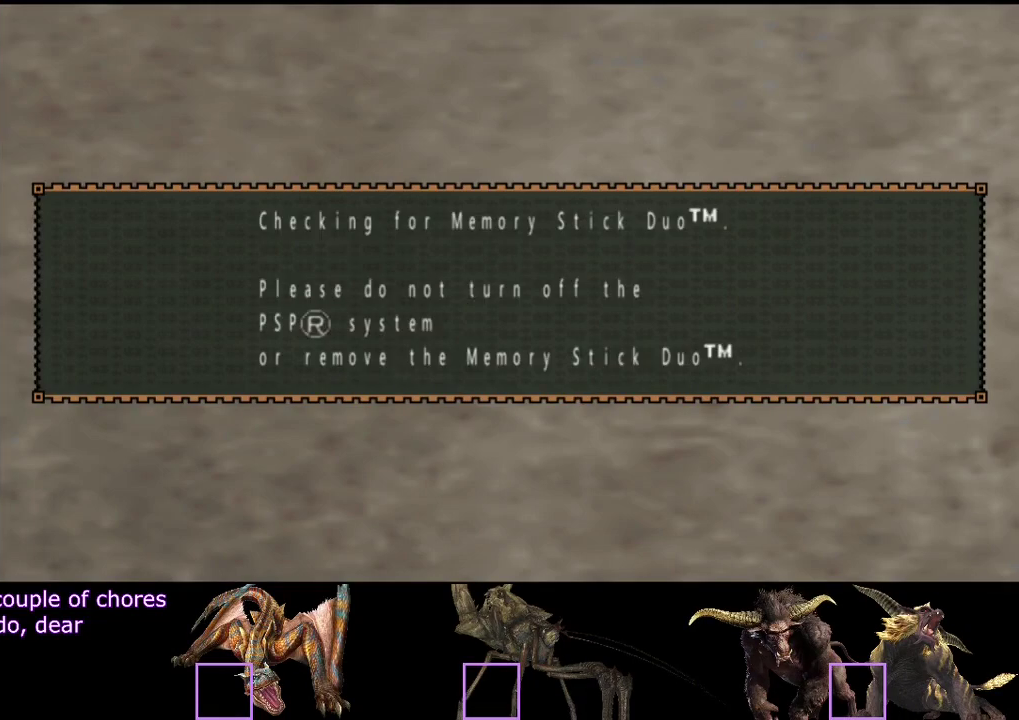
Gameplay with a controller (PlayStation layout); each line is a JSON object with the inputs held at the frame after it. "events" lists button and stick changes between this image and that frame as [ms after this image, input, new state], when the widget could be followed in between. Not read: L3 R3.
{"buttons": ["CIRCLE"], "left_stick": "center", "right_stick": "center", "events": [[250, "CIRCLE", "down"]]}
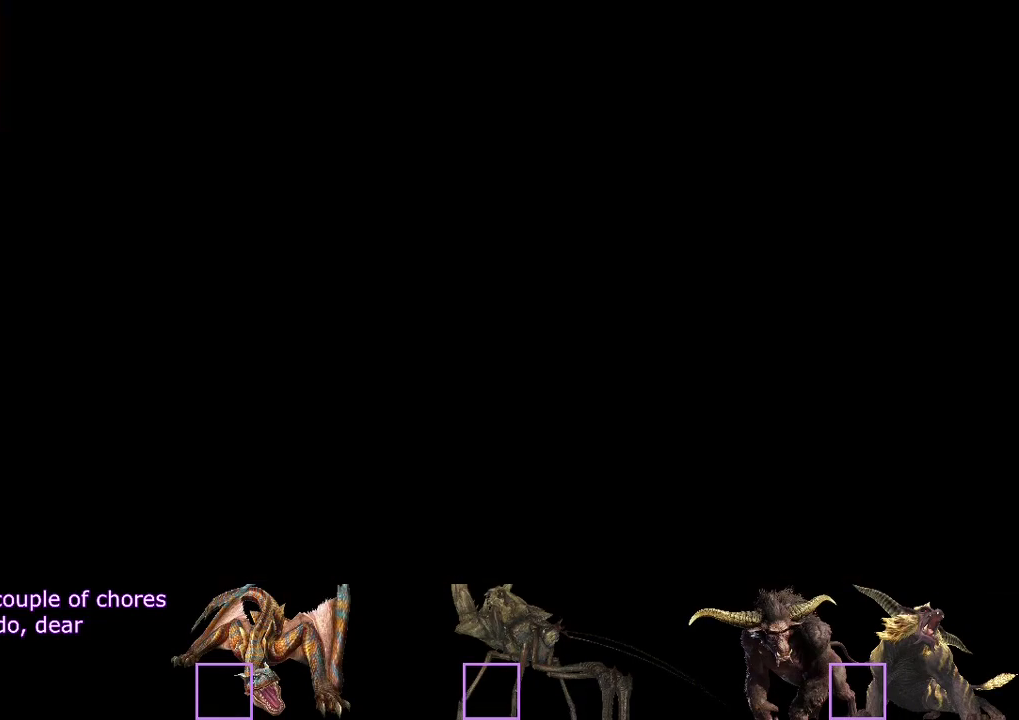
{"buttons": [], "left_stick": "center", "right_stick": "center", "events": [[283, "CIRCLE", "up"]]}
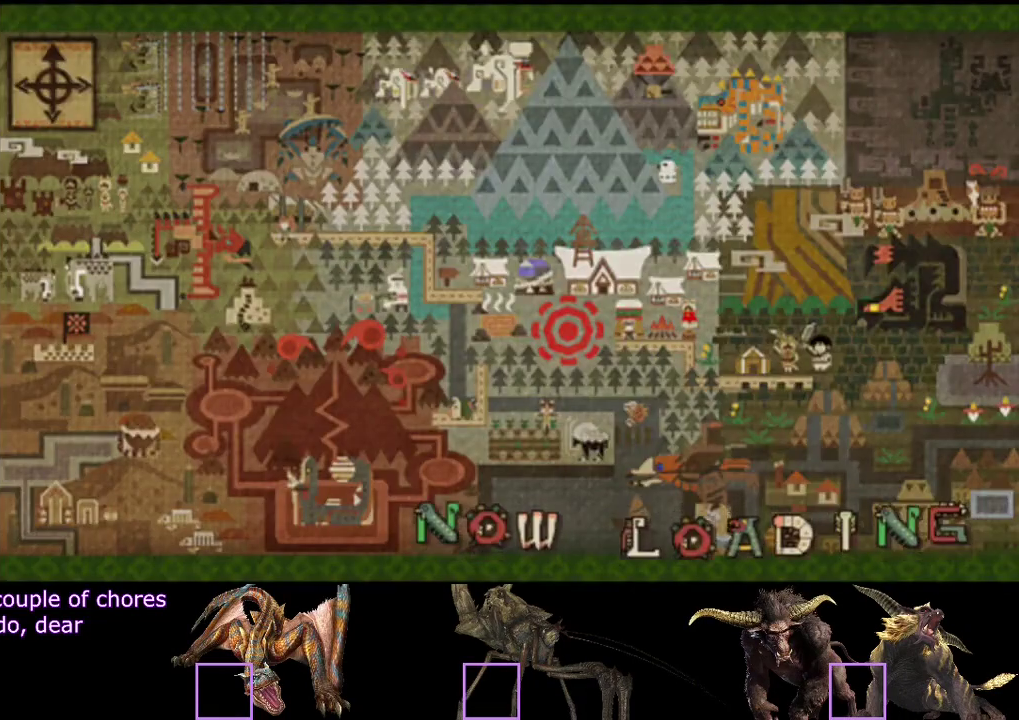
{"buttons": [], "left_stick": "center", "right_stick": "center", "events": []}
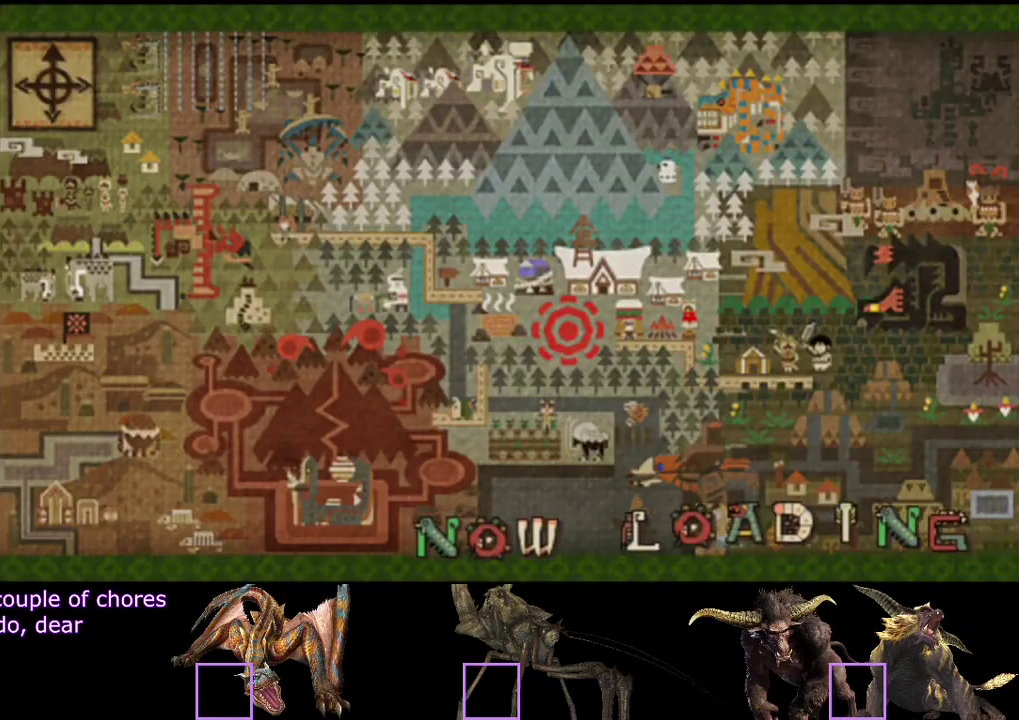
{"buttons": [], "left_stick": "center", "right_stick": "center", "events": []}
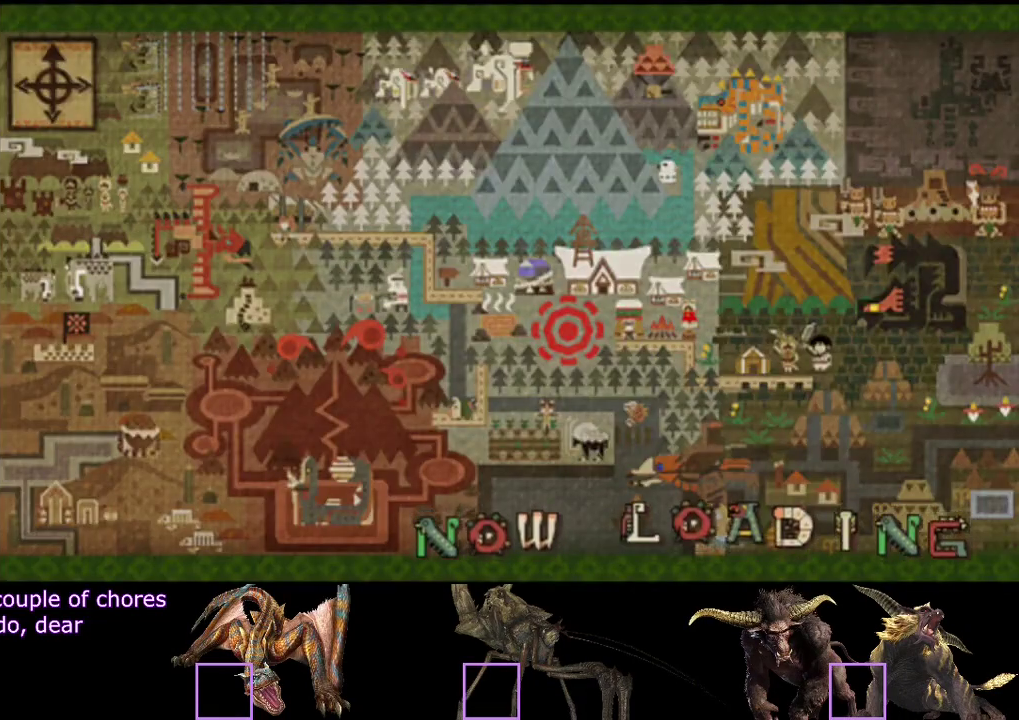
{"buttons": ["R2"], "left_stick": "right", "right_stick": "center", "events": [[67, "left_stick", "up-right"], [300, "R2", "down"], [317, "left_stick", "right"]]}
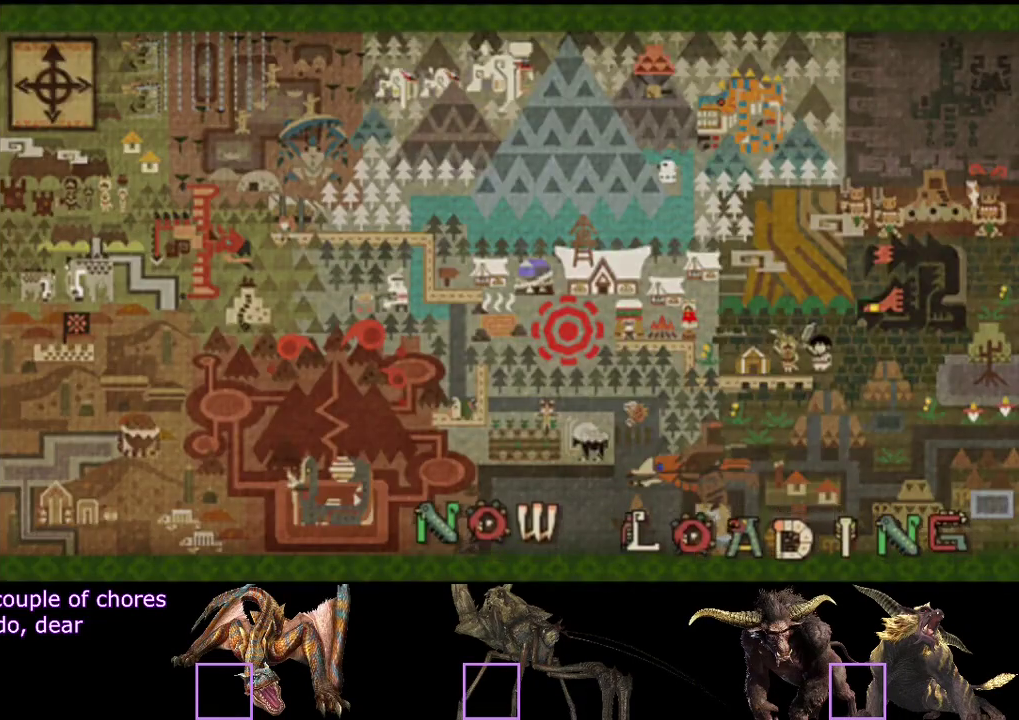
{"buttons": ["R2"], "left_stick": "right", "right_stick": "center", "events": []}
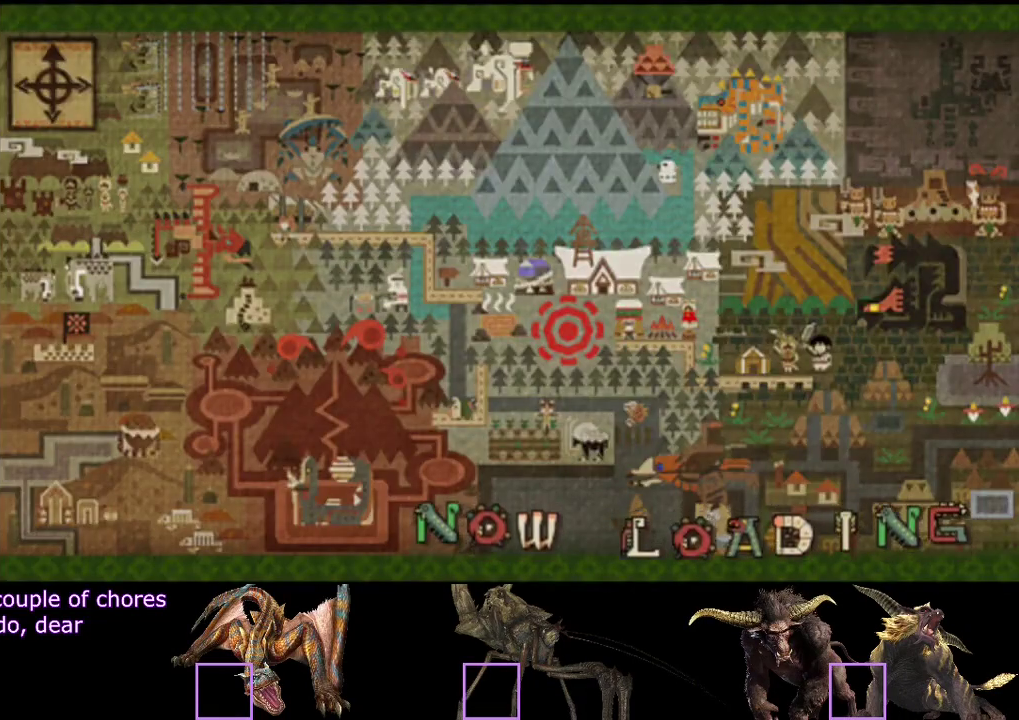
{"buttons": ["R2"], "left_stick": "right", "right_stick": "center", "events": []}
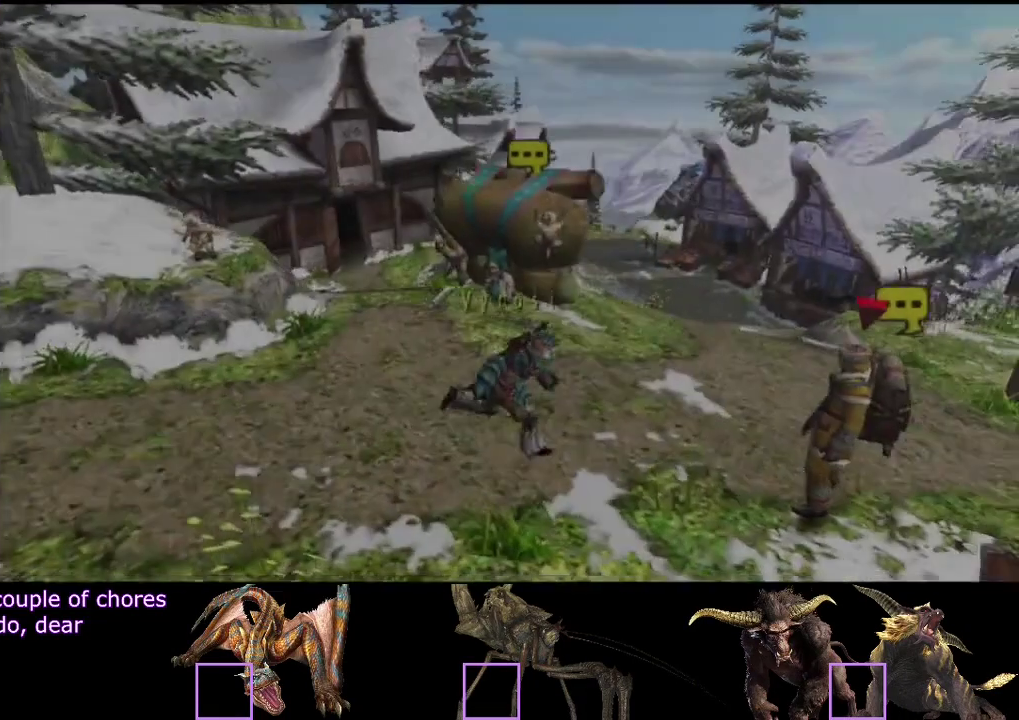
{"buttons": ["R2"], "left_stick": "down-right", "right_stick": "center", "events": [[467, "left_stick", "down-right"]]}
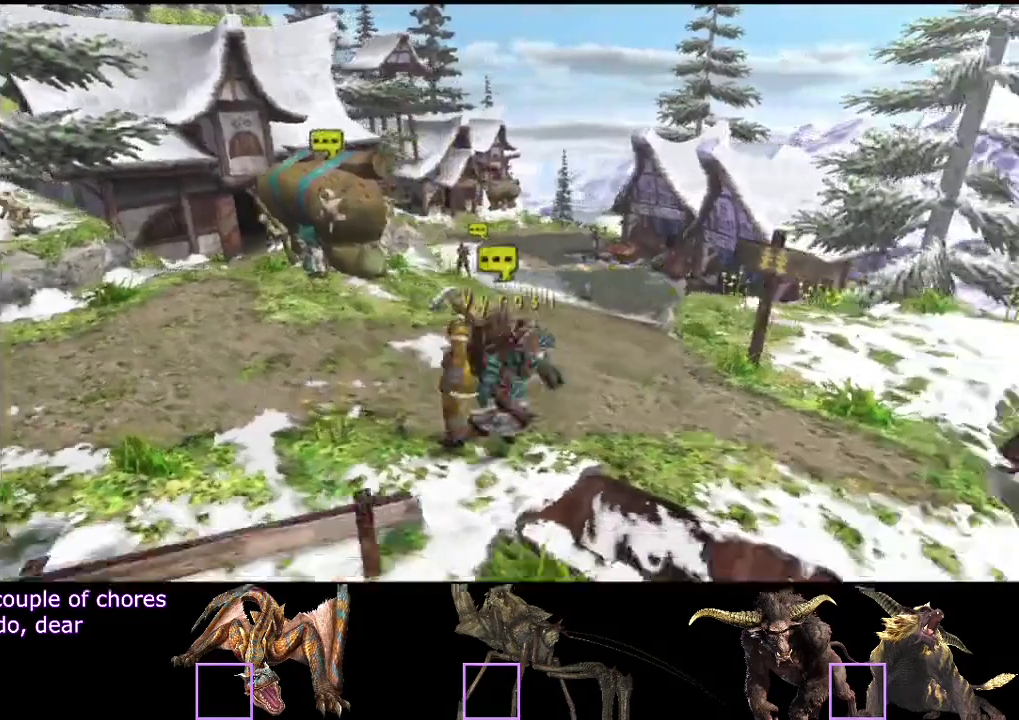
{"buttons": ["R2"], "left_stick": "down-right", "right_stick": "center", "events": [[233, "SQUARE", "down"], [300, "SQUARE", "up"], [367, "SQUARE", "down"], [467, "SQUARE", "up"]]}
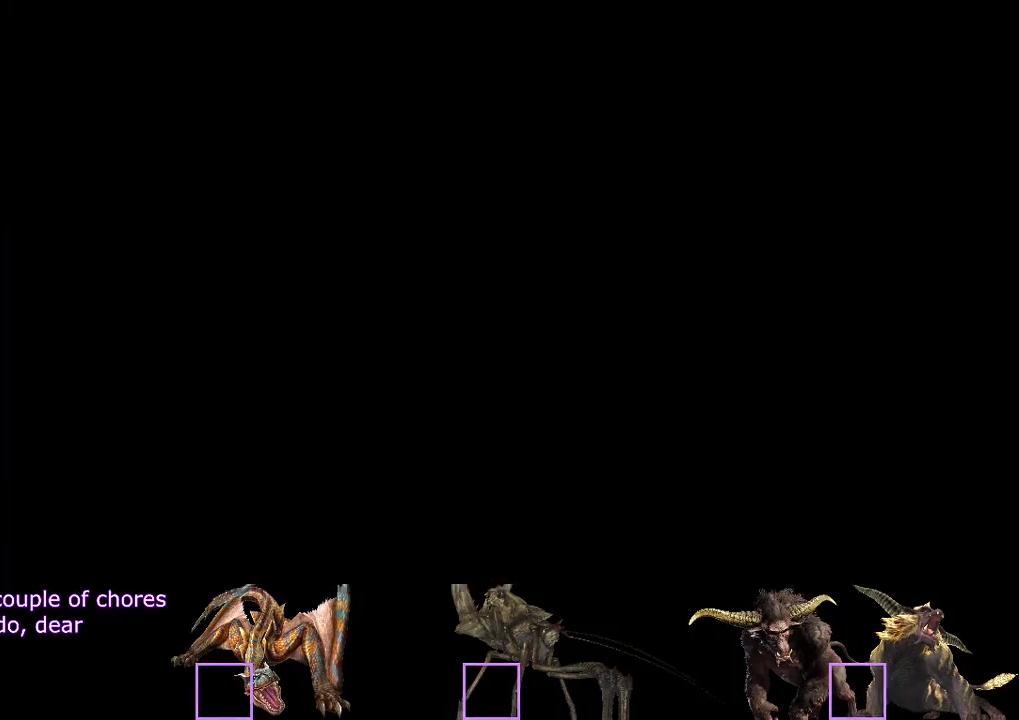
{"buttons": ["R2"], "left_stick": "up-right", "right_stick": "center", "events": [[133, "left_stick", "right"], [233, "left_stick", "up-right"]]}
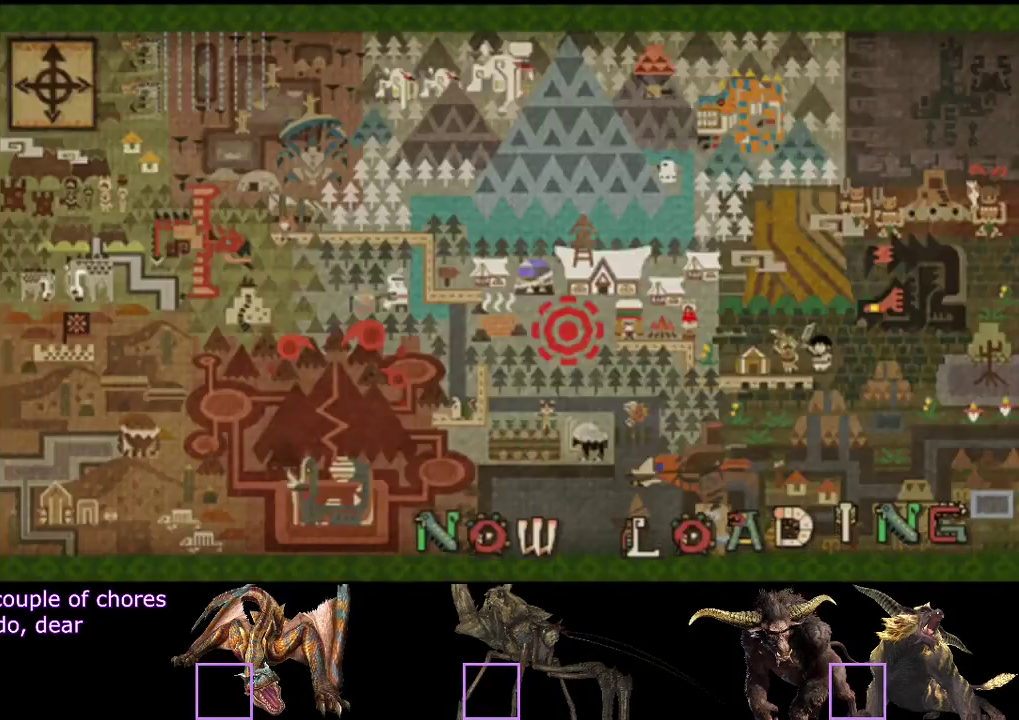
{"buttons": ["R2"], "left_stick": "up-right", "right_stick": "center", "events": []}
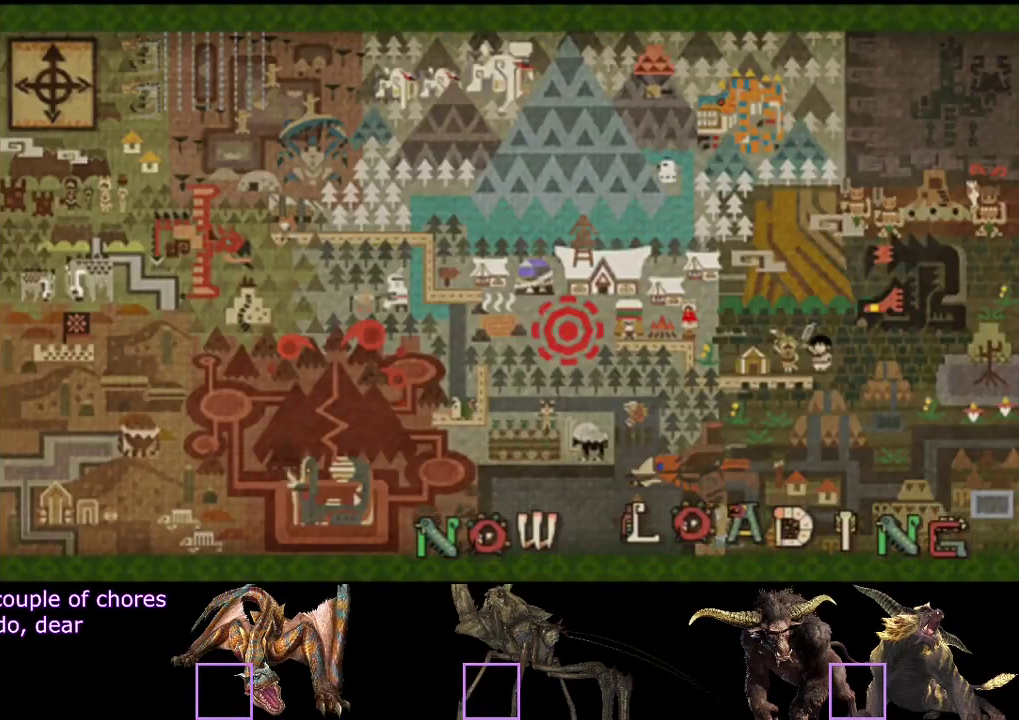
{"buttons": ["R2"], "left_stick": "up-right", "right_stick": "center", "events": []}
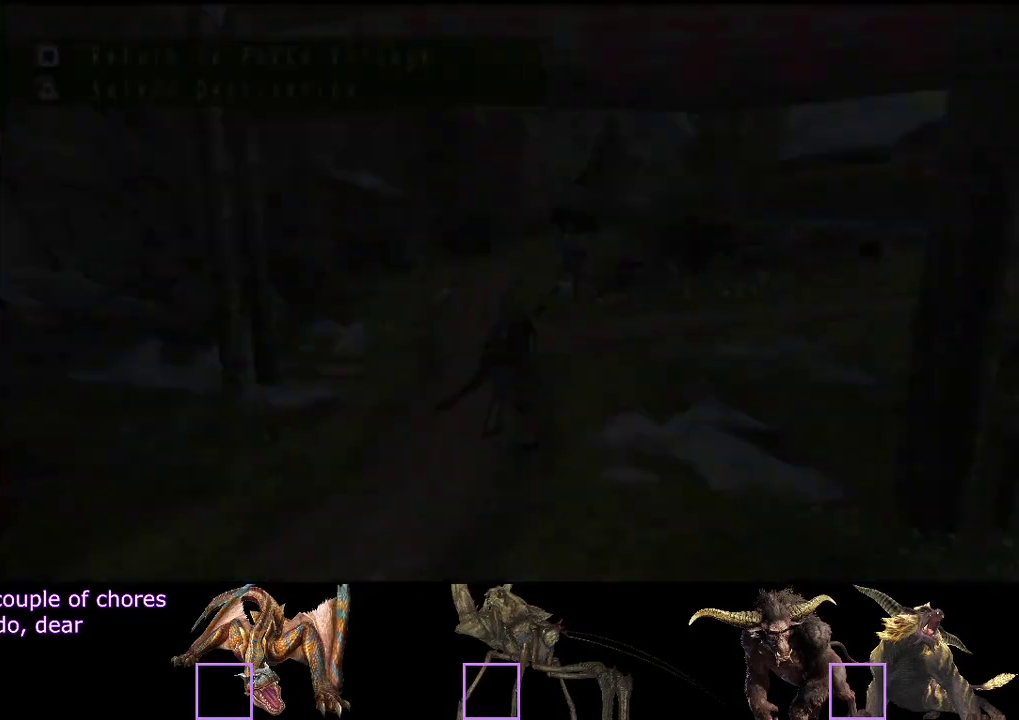
{"buttons": ["R2"], "left_stick": "up-right", "right_stick": "center", "events": []}
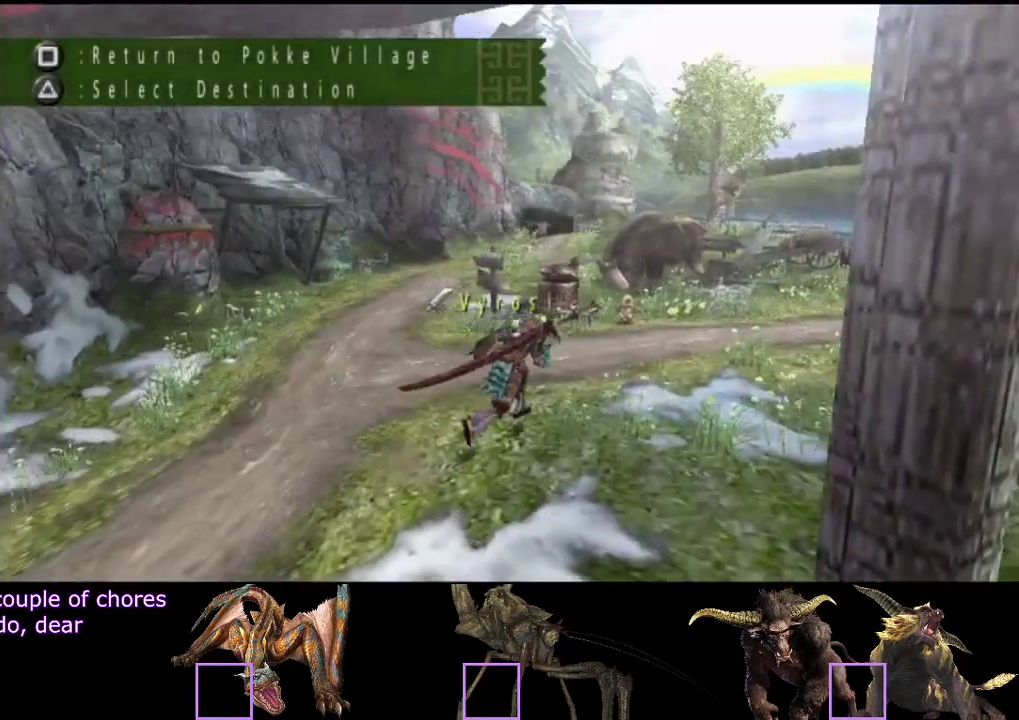
{"buttons": ["R2"], "left_stick": "up-right", "right_stick": "center", "events": []}
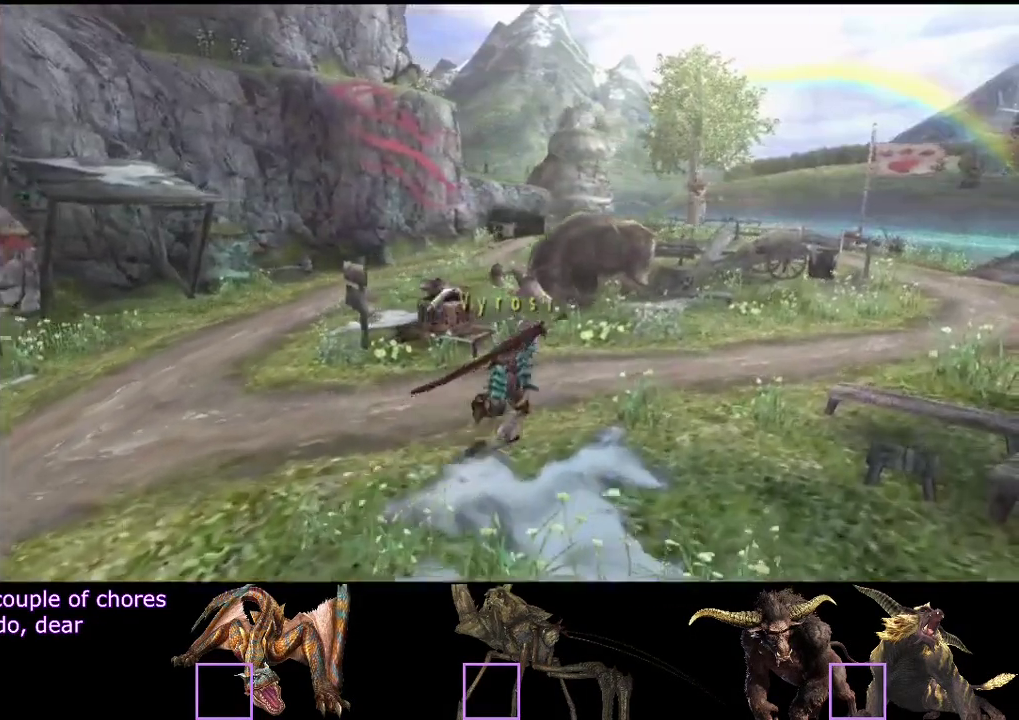
{"buttons": ["R2"], "left_stick": "up-right", "right_stick": "center", "events": []}
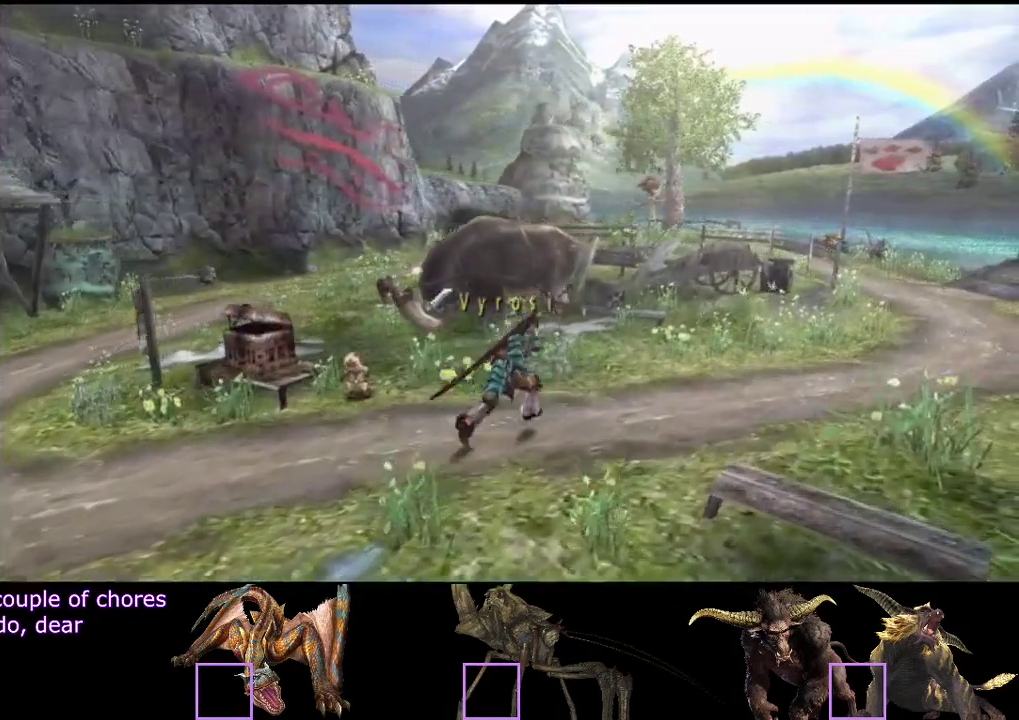
{"buttons": ["R2"], "left_stick": "up-right", "right_stick": "center", "events": []}
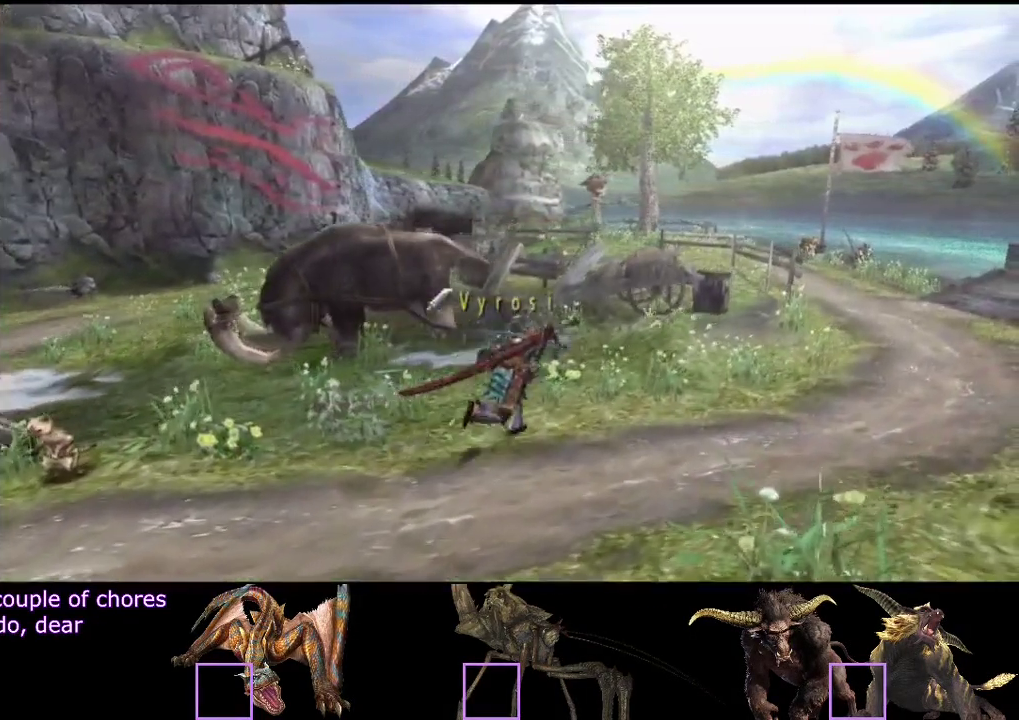
{"buttons": ["R2"], "left_stick": "up-right", "right_stick": "center", "events": []}
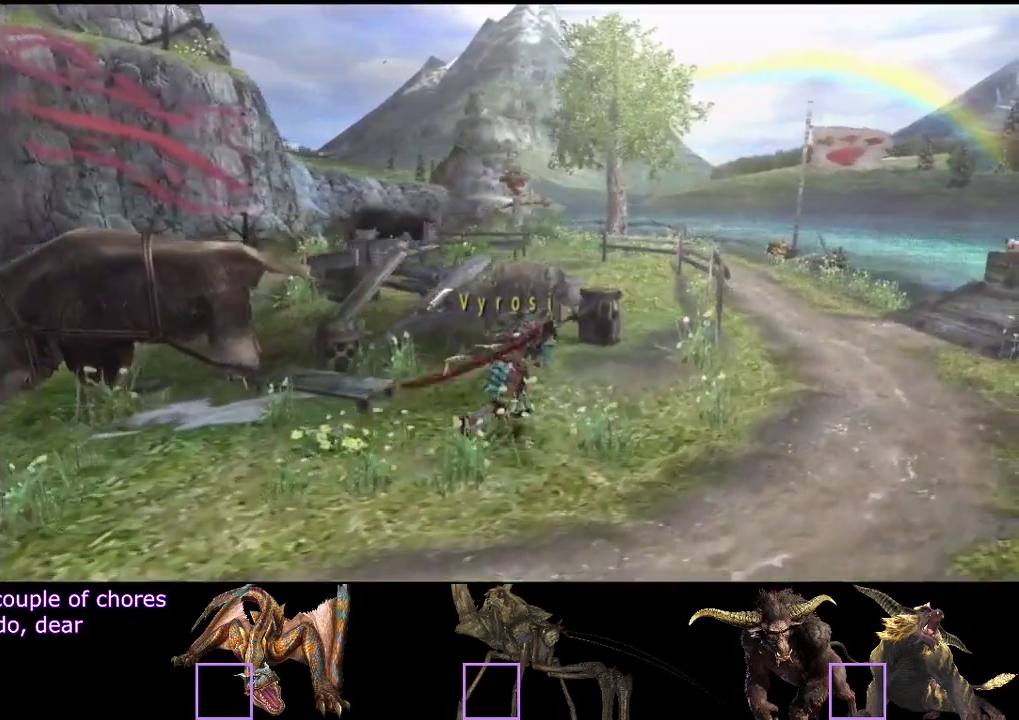
{"buttons": ["R2"], "left_stick": "up-right", "right_stick": "center", "events": []}
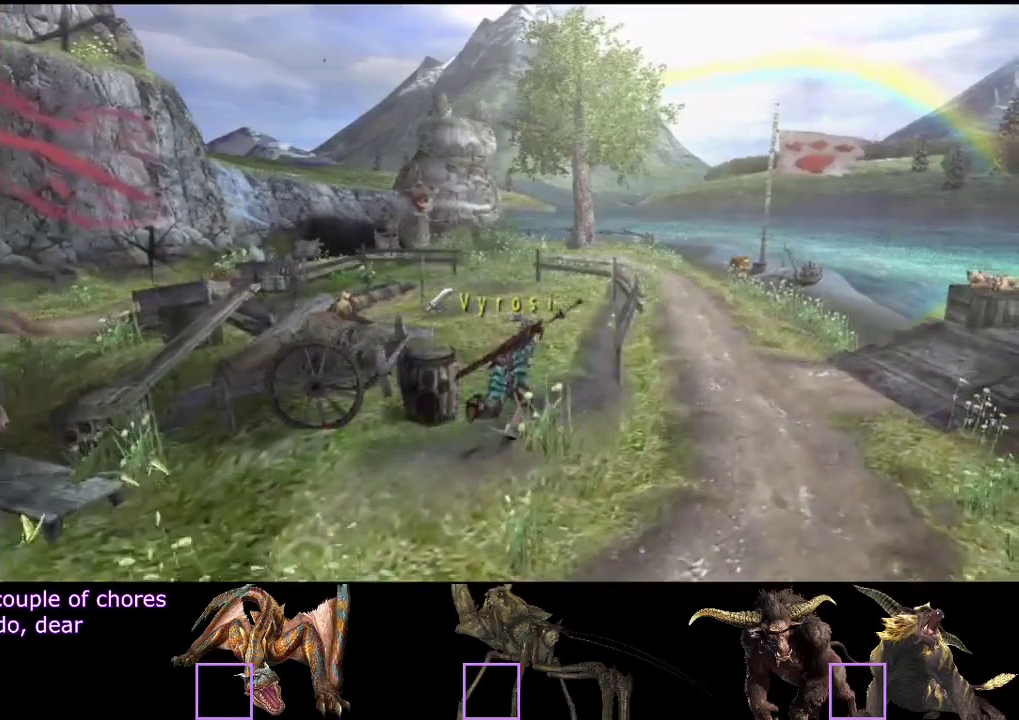
{"buttons": ["R2"], "left_stick": "up-right", "right_stick": "center", "events": []}
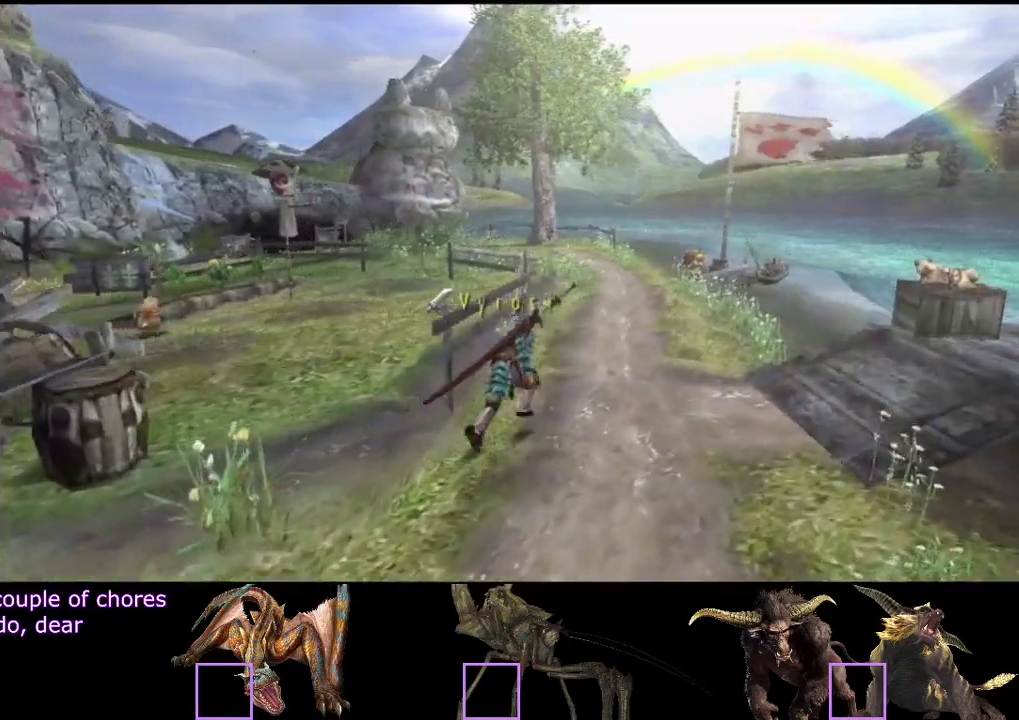
{"buttons": ["R2"], "left_stick": "up", "right_stick": "center", "events": [[50, "left_stick", "up"]]}
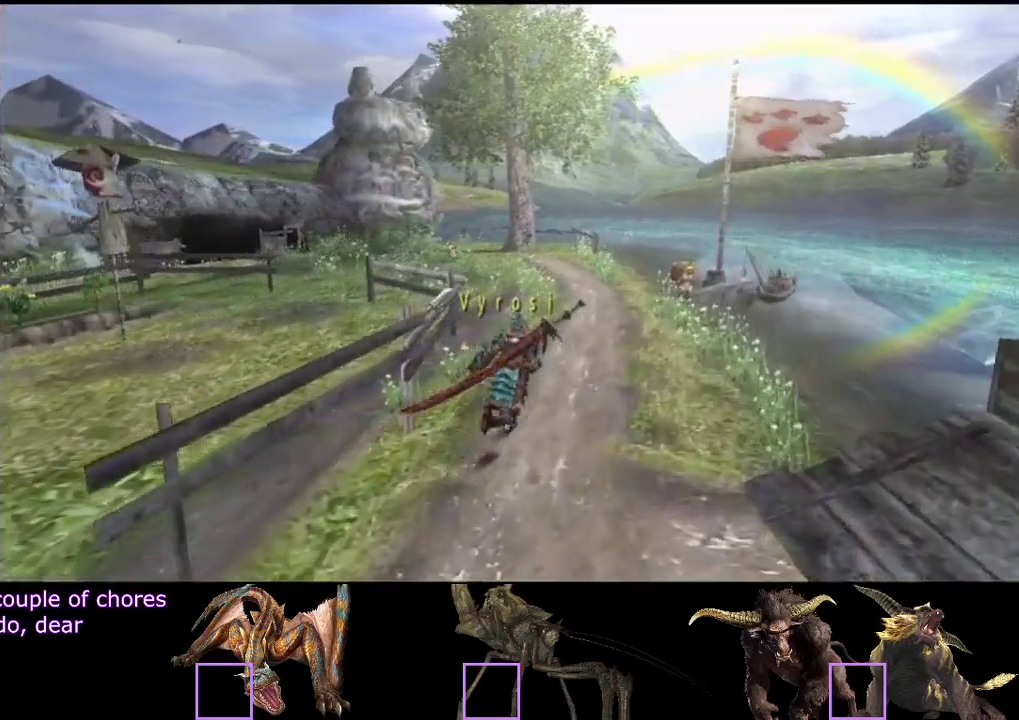
{"buttons": ["R2"], "left_stick": "up", "right_stick": "center", "events": []}
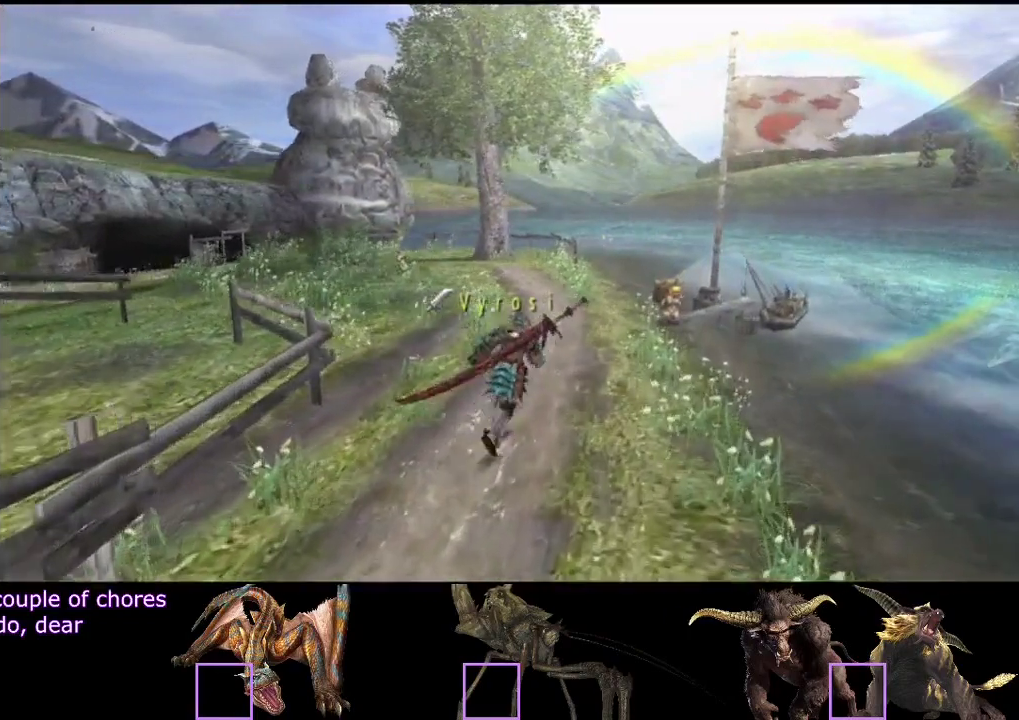
{"buttons": ["R2"], "left_stick": "up", "right_stick": "center", "events": []}
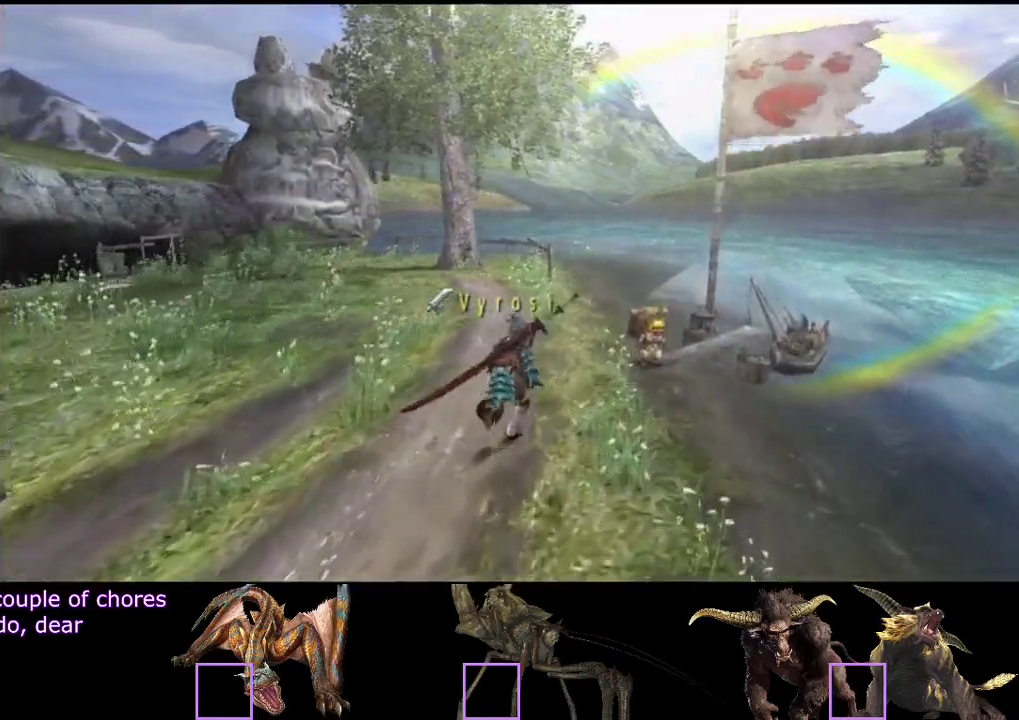
{"buttons": [], "left_stick": "center", "right_stick": "center", "events": [[117, "R2", "up"], [283, "left_stick", "center"], [400, "DPAD_DOWN", "down"], [500, "DPAD_DOWN", "up"]]}
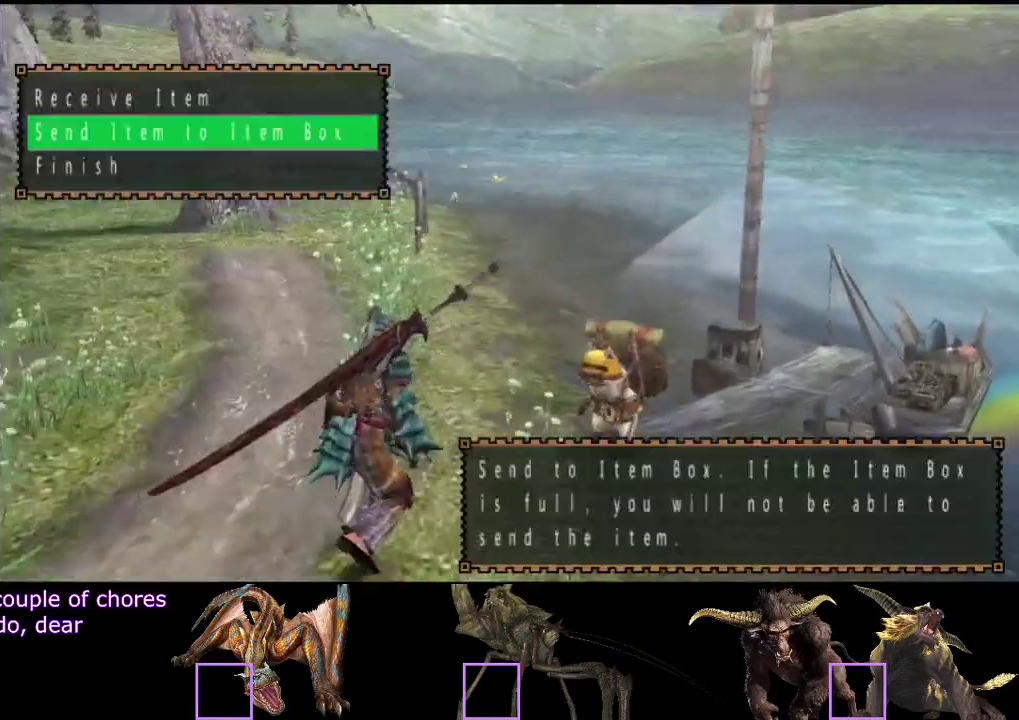
{"buttons": [], "left_stick": "center", "right_stick": "center", "events": []}
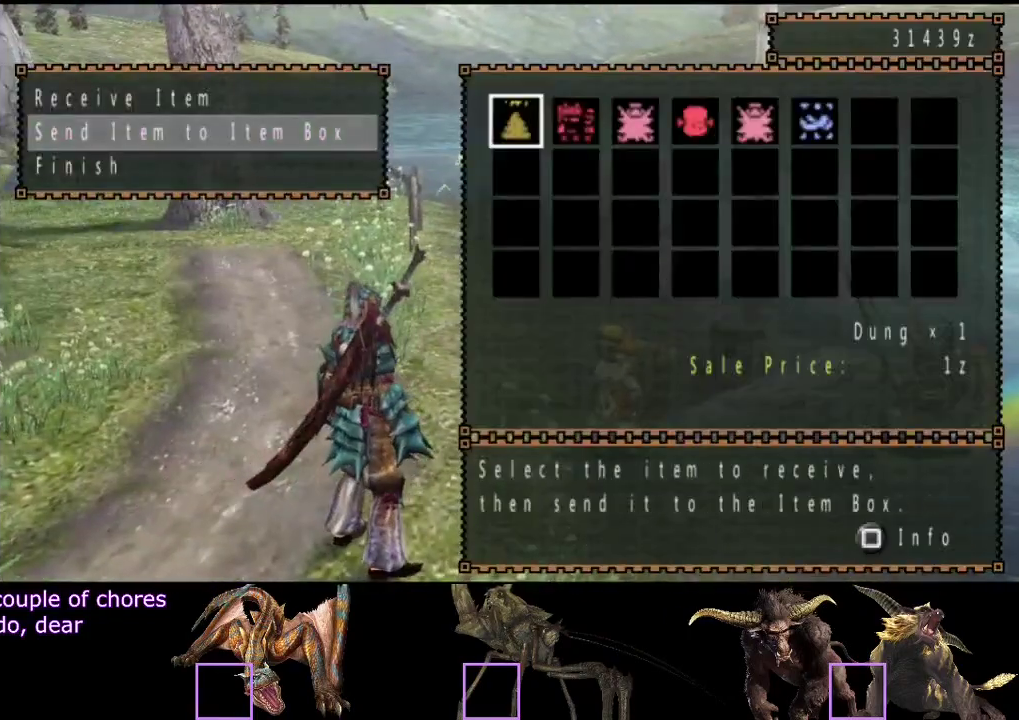
{"buttons": ["DPAD_RIGHT"], "left_stick": "center", "right_stick": "center", "events": [[450, "DPAD_RIGHT", "down"]]}
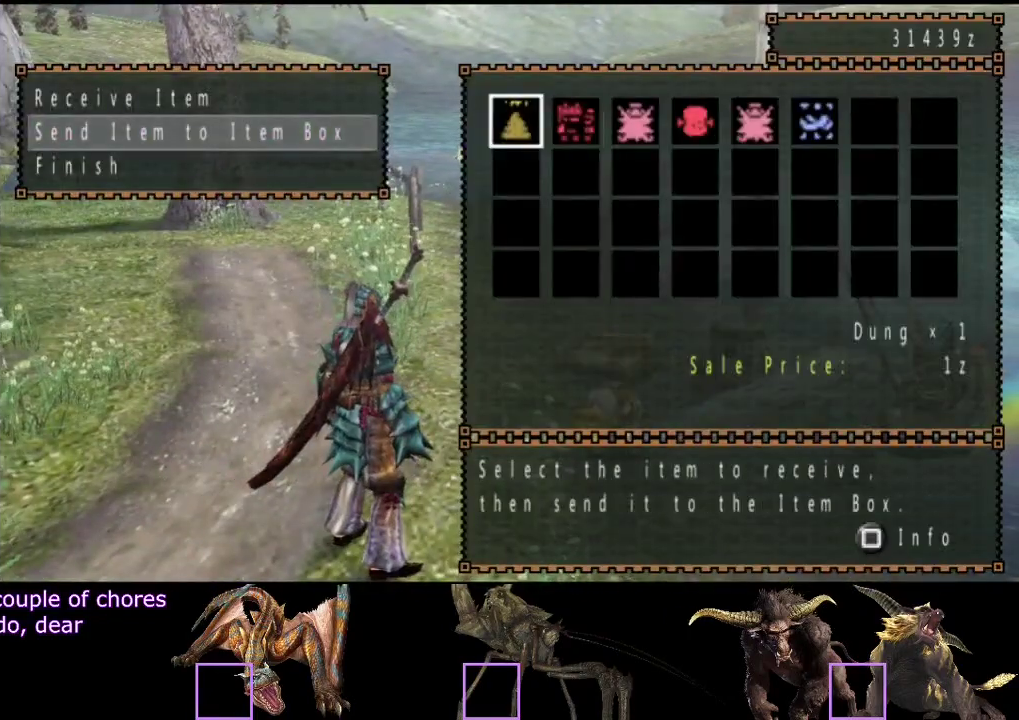
{"buttons": [], "left_stick": "center", "right_stick": "center", "events": [[17, "DPAD_RIGHT", "up"], [383, "DPAD_LEFT", "down"], [483, "DPAD_LEFT", "up"]]}
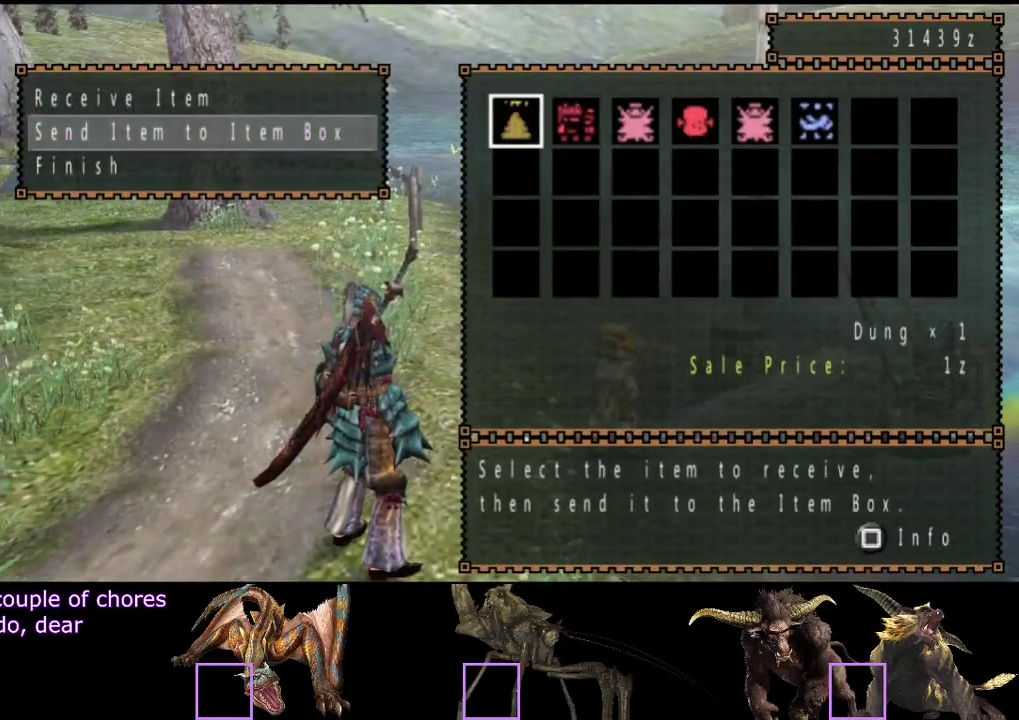
{"buttons": [], "left_stick": "center", "right_stick": "center", "events": [[83, "DPAD_RIGHT", "down"], [150, "DPAD_RIGHT", "up"], [250, "DPAD_RIGHT", "down"], [317, "DPAD_RIGHT", "up"]]}
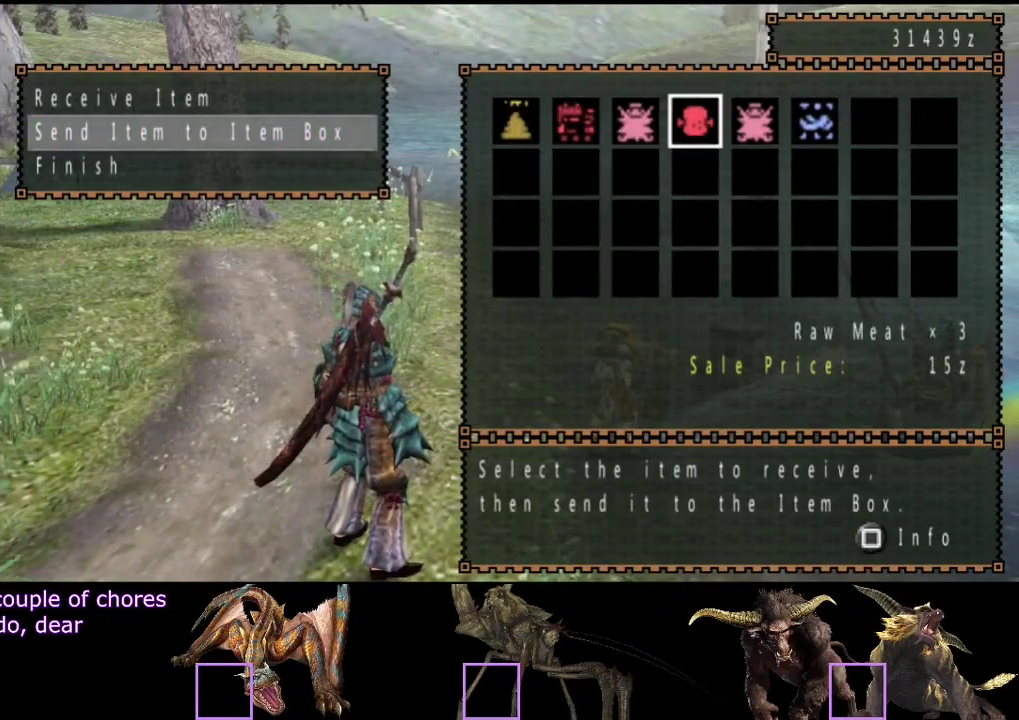
{"buttons": ["CIRCLE"], "left_stick": "center", "right_stick": "center", "events": [[50, "DPAD_RIGHT", "down"], [150, "DPAD_RIGHT", "up"], [217, "DPAD_RIGHT", "down"], [283, "DPAD_RIGHT", "up"], [467, "CIRCLE", "down"]]}
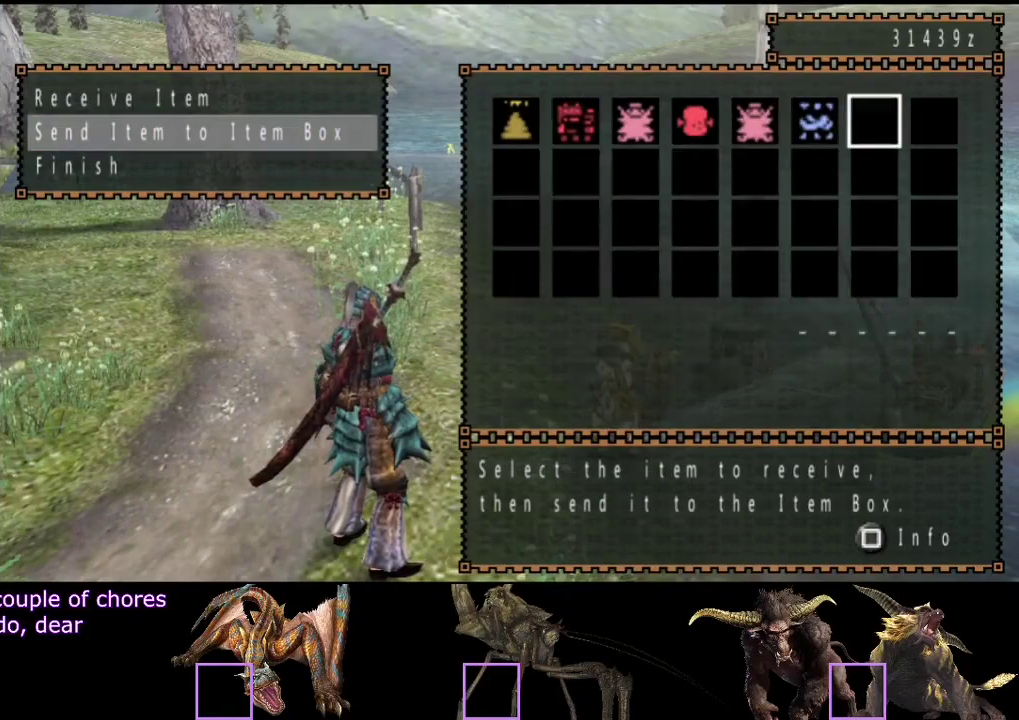
{"buttons": [], "left_stick": "center", "right_stick": "center", "events": [[33, "CIRCLE", "up"], [133, "DPAD_DOWN", "down"], [233, "DPAD_DOWN", "up"], [333, "DPAD_LEFT", "down"], [400, "DPAD_LEFT", "up"]]}